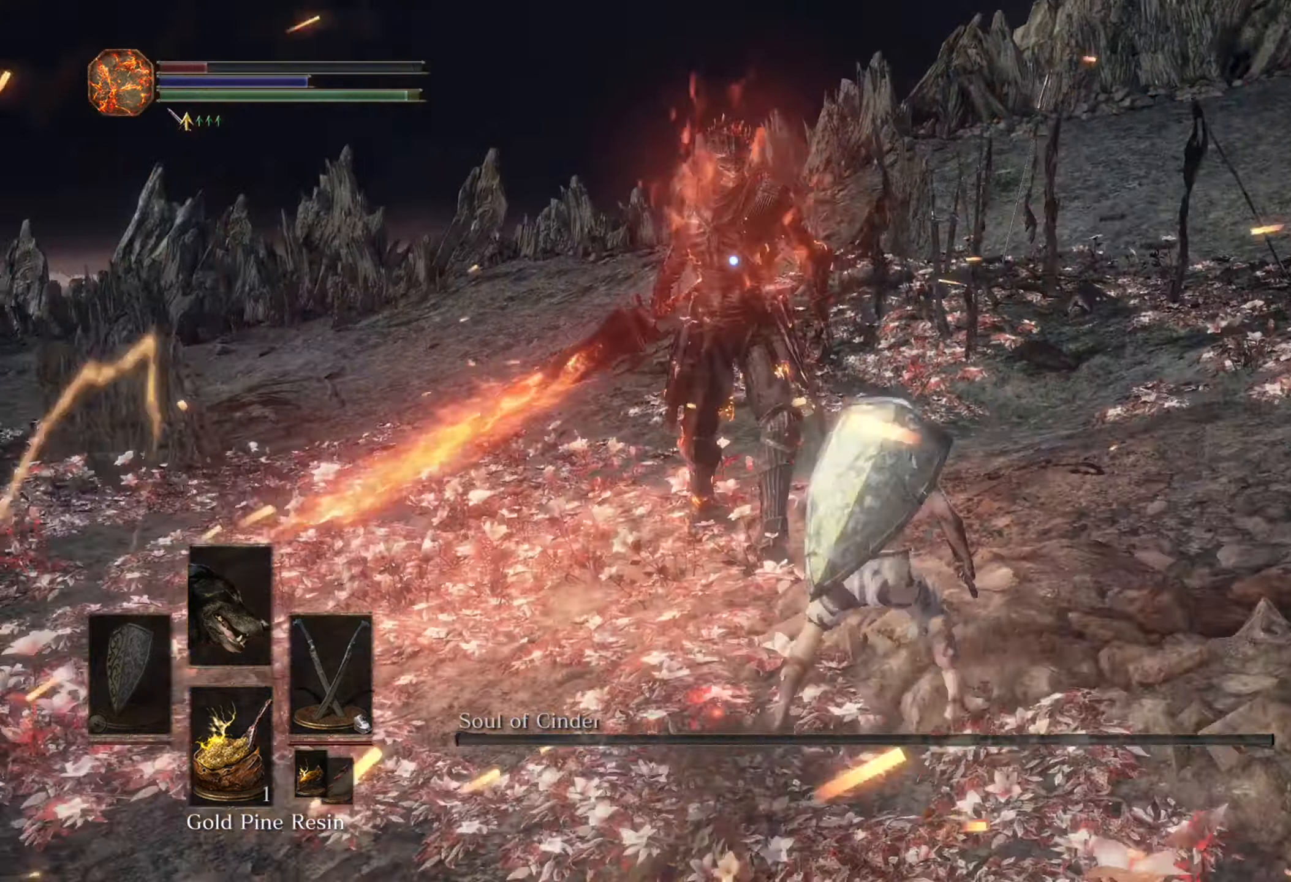
Gameplay with a controller (PlayStation layout); each line is a JSON object with the inputs held at the frame after it. "events" lists button and stick changes between this image and that frame as [ms after this image, input, new state], when the widget could be followed in between. Not read: CIRCLE L2 L3 R2.
{"buttons": [], "left_stick": "down-right", "right_stick": "center", "events": []}
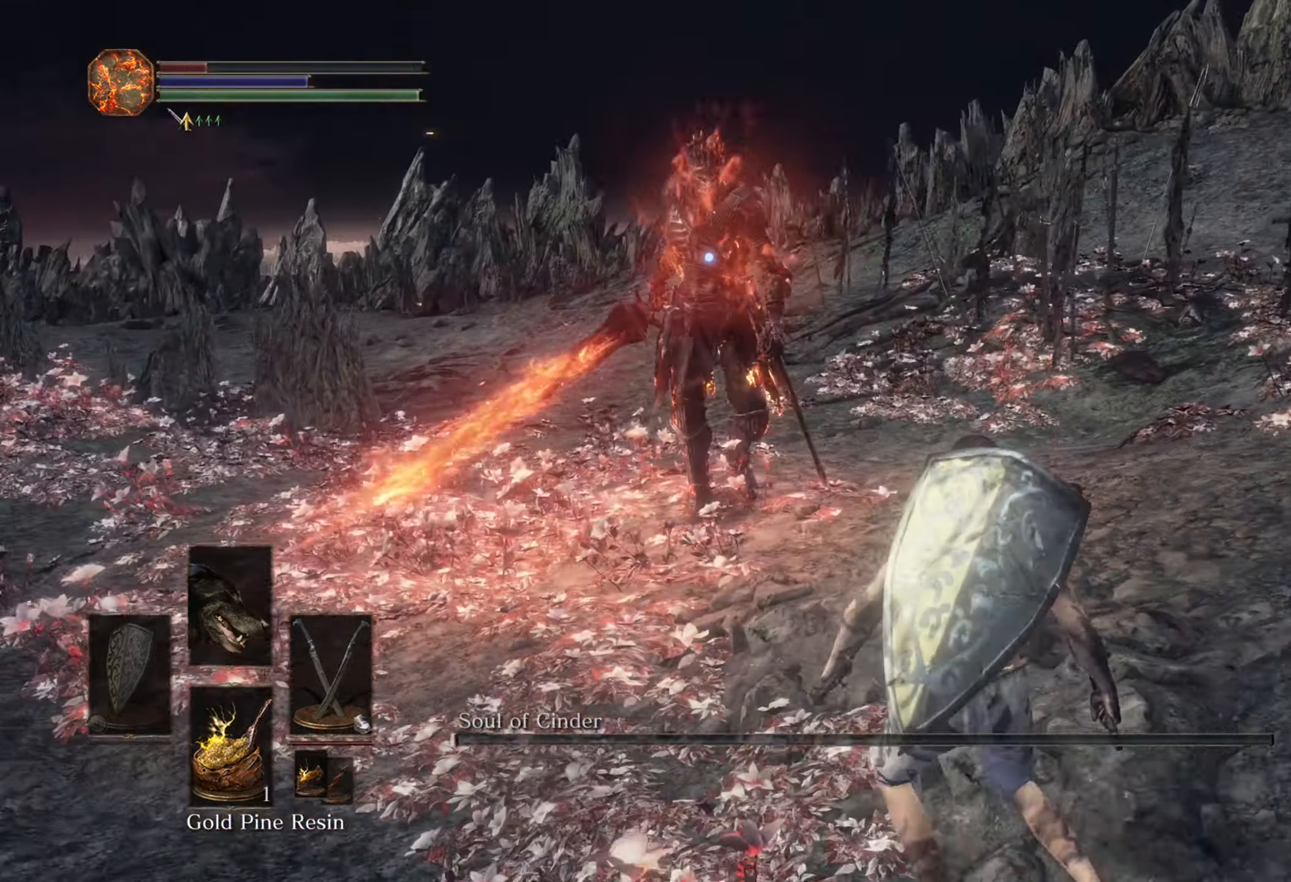
{"buttons": [], "left_stick": "down-right", "right_stick": "center", "events": []}
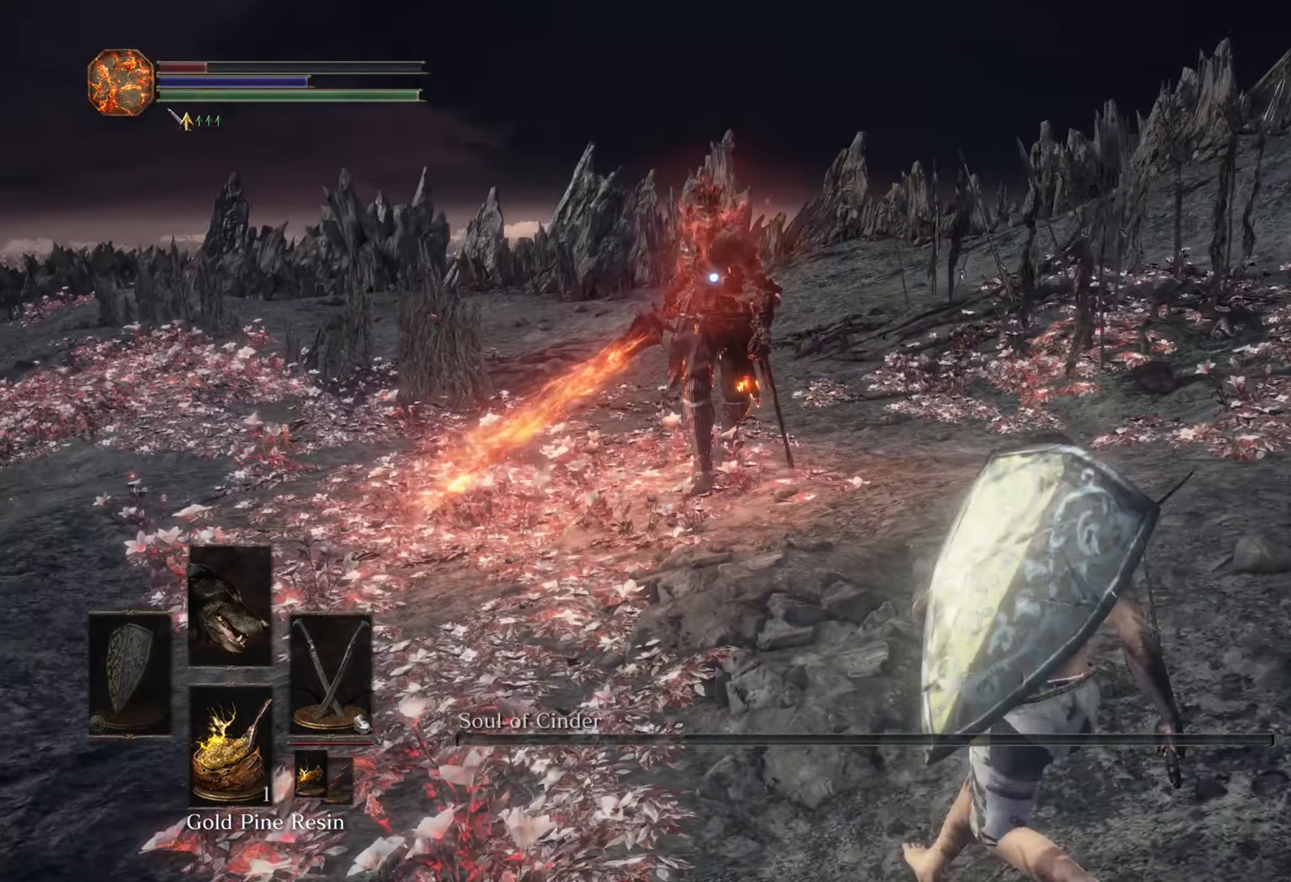
{"buttons": [], "left_stick": "up-right", "right_stick": "center", "events": [[100, "left_stick", "up-right"]]}
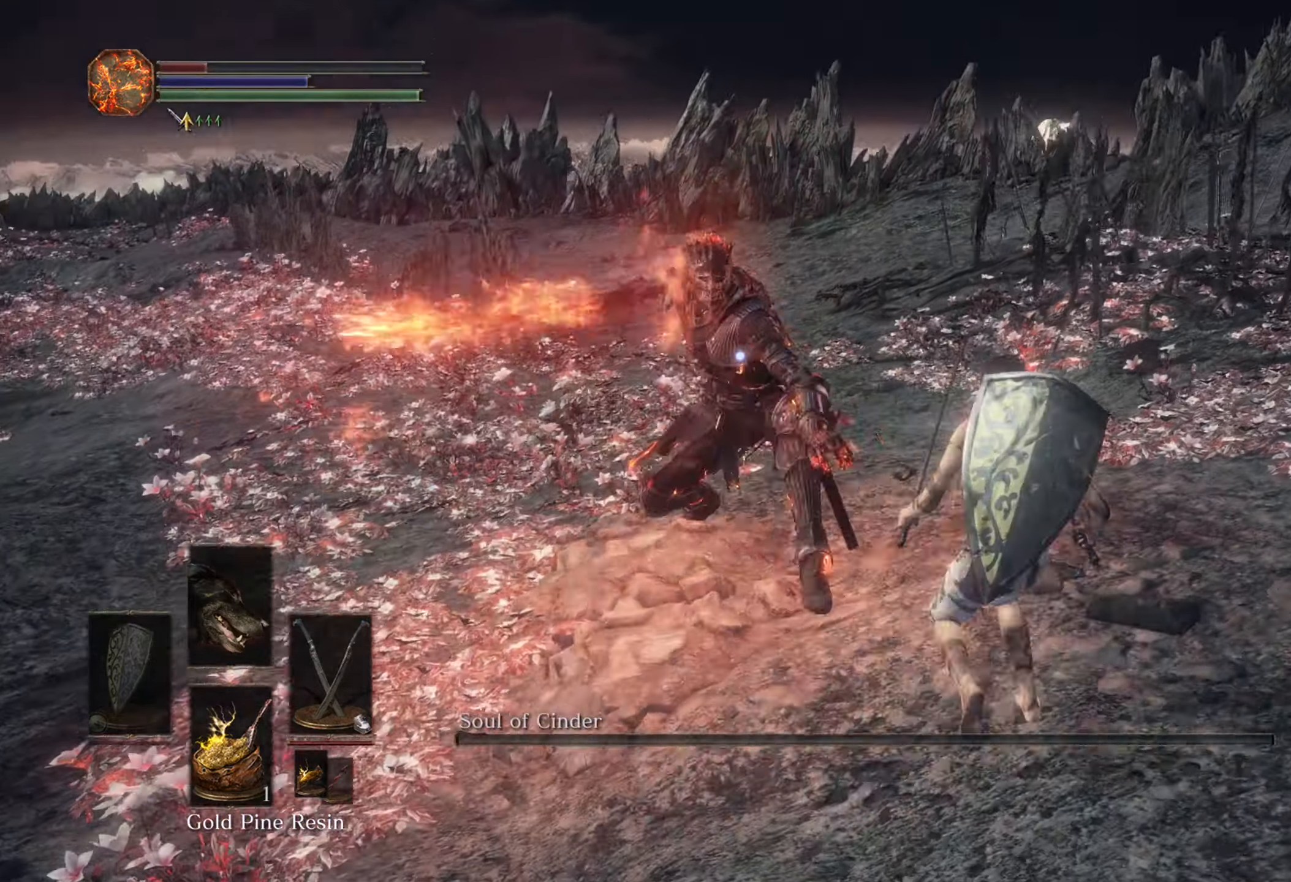
{"buttons": [], "left_stick": "up-right", "right_stick": "center", "events": []}